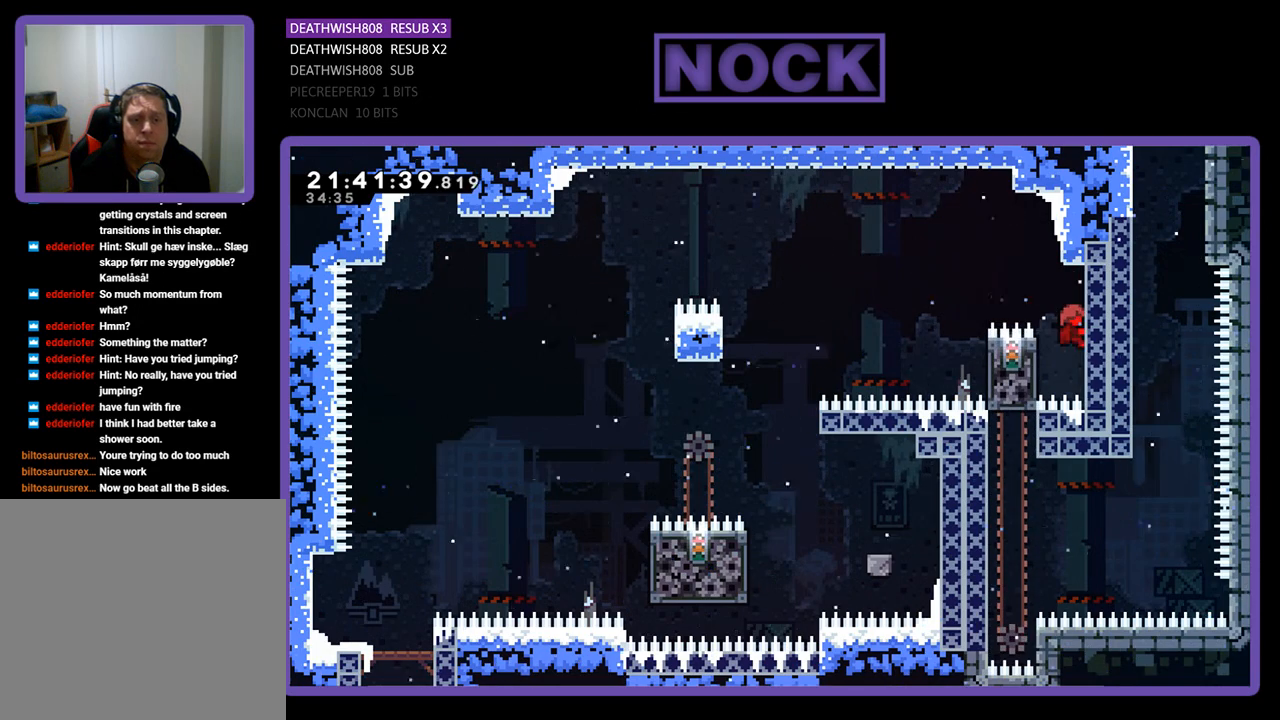
Gameplay with a controller (PlayStation layout); each line is a JSON object with the inputs held at the frame after it. "events" lists button and stick changes between this image and that frame as [ms after this image, input, new state], when the widget could be followed in between.
{"buttons": ["R2"], "left_stick": "center", "right_stick": "center", "events": [[233, "DPAD_DOWN", "down"], [367, "DPAD_DOWN", "up"]]}
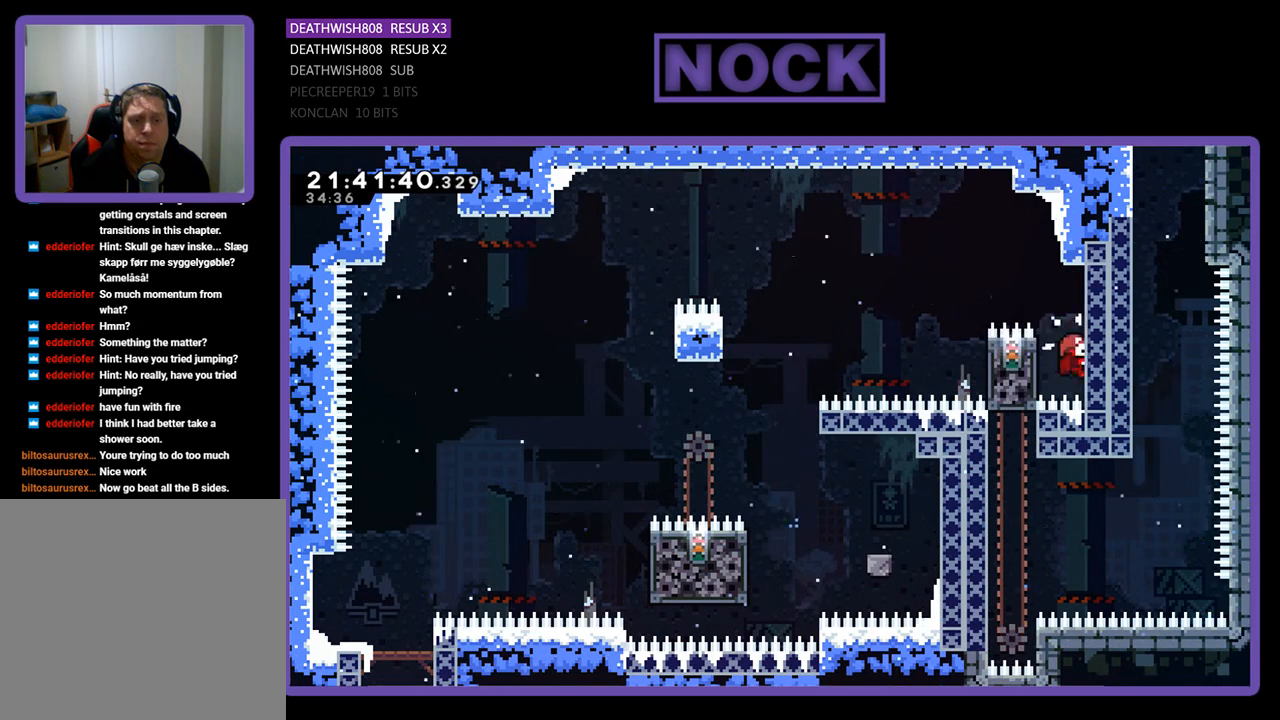
{"buttons": ["R2", "DPAD_RIGHT"], "left_stick": "center", "right_stick": "center", "events": [[67, "CROSS", "down"], [67, "DPAD_LEFT", "down"], [233, "CROSS", "up"], [267, "DPAD_LEFT", "up"], [400, "DPAD_RIGHT", "down"]]}
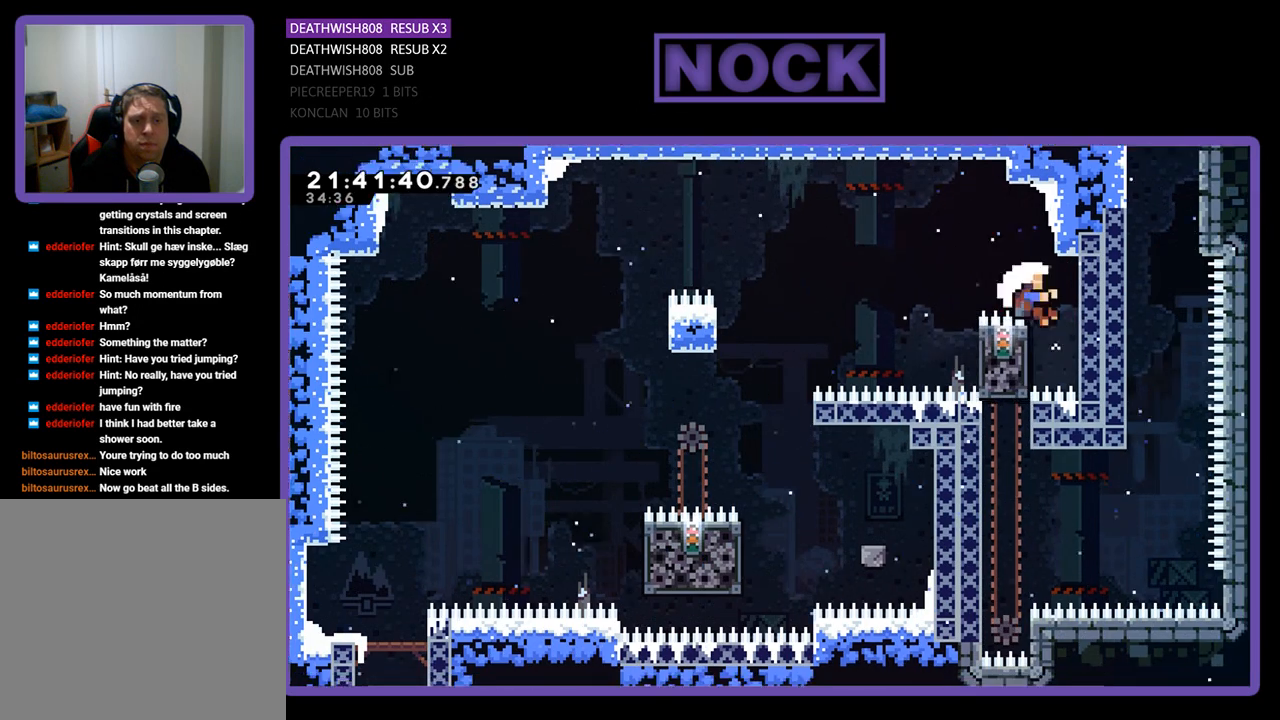
{"buttons": [], "left_stick": "center", "right_stick": "center", "events": [[67, "CROSS", "down"], [333, "CROSS", "up"], [433, "DPAD_RIGHT", "up"], [500, "R2", "up"]]}
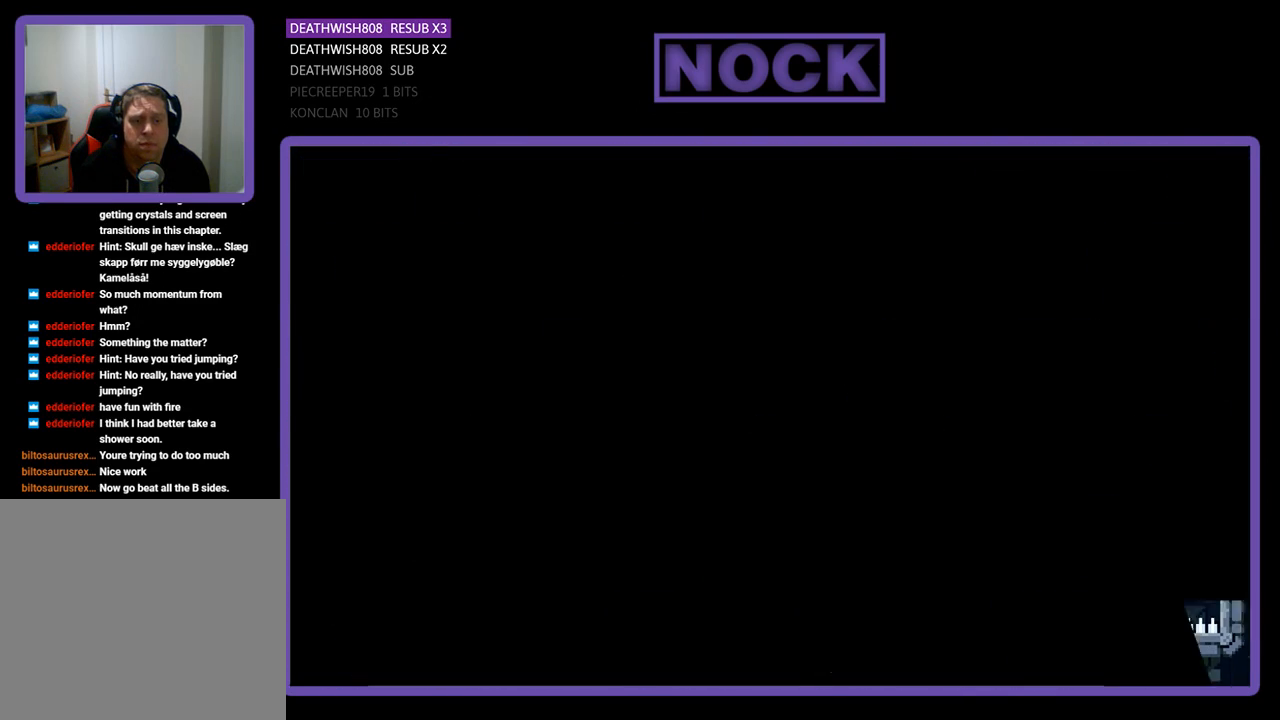
{"buttons": [], "left_stick": "center", "right_stick": "center", "events": []}
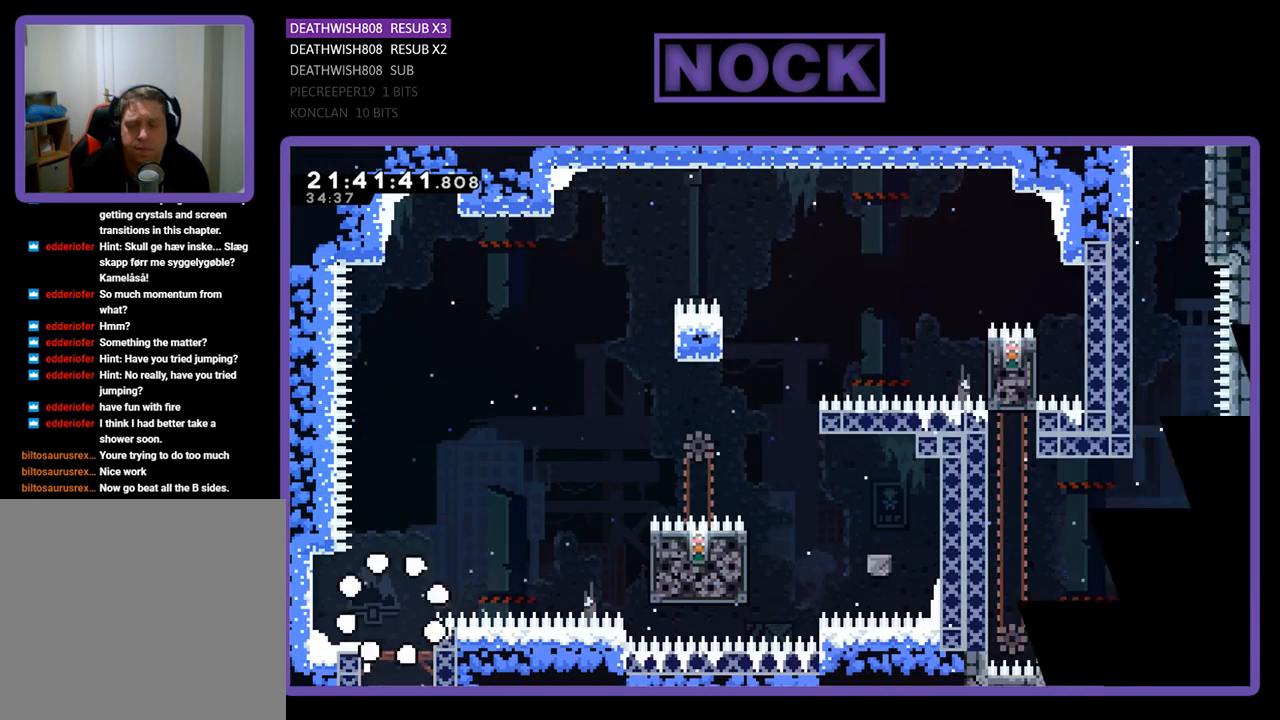
{"buttons": ["CROSS", "R2", "DPAD_RIGHT"], "left_stick": "center", "right_stick": "center", "events": [[167, "R2", "down"], [200, "DPAD_RIGHT", "down"], [400, "CROSS", "down"]]}
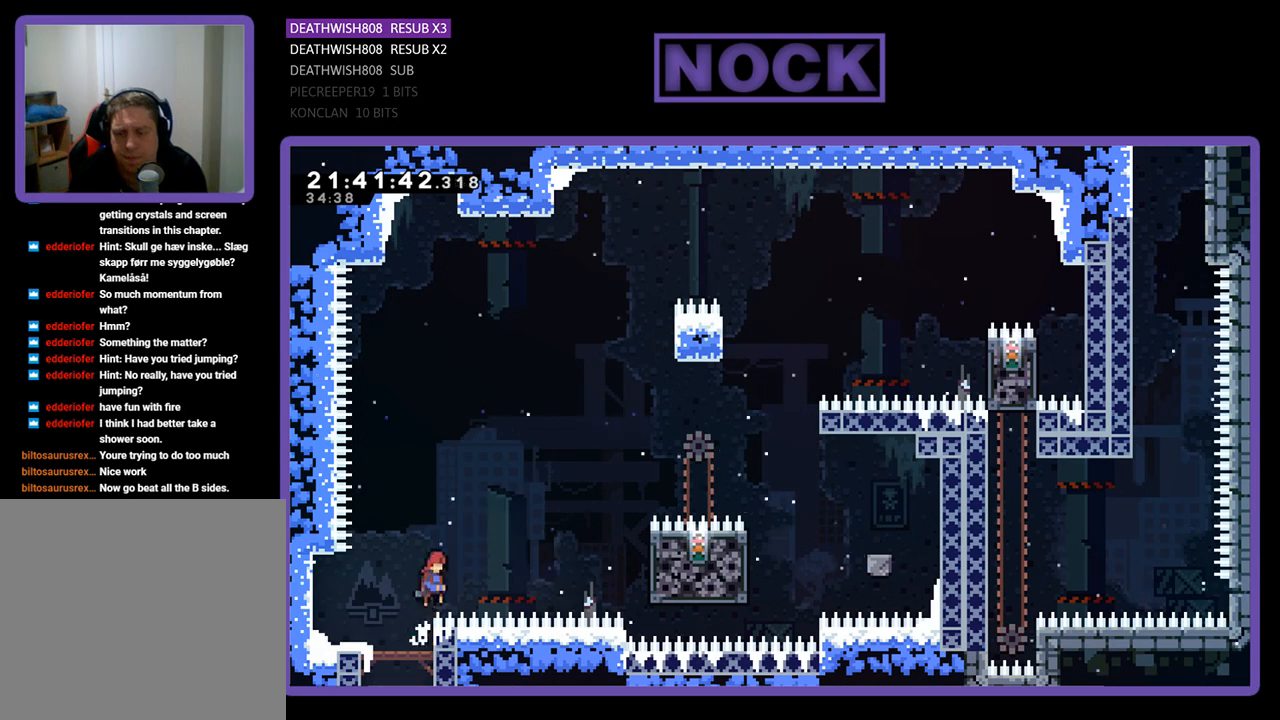
{"buttons": ["SQUARE", "R2", "DPAD_RIGHT"], "left_stick": "center", "right_stick": "center", "events": [[167, "CROSS", "up"], [300, "SQUARE", "down"]]}
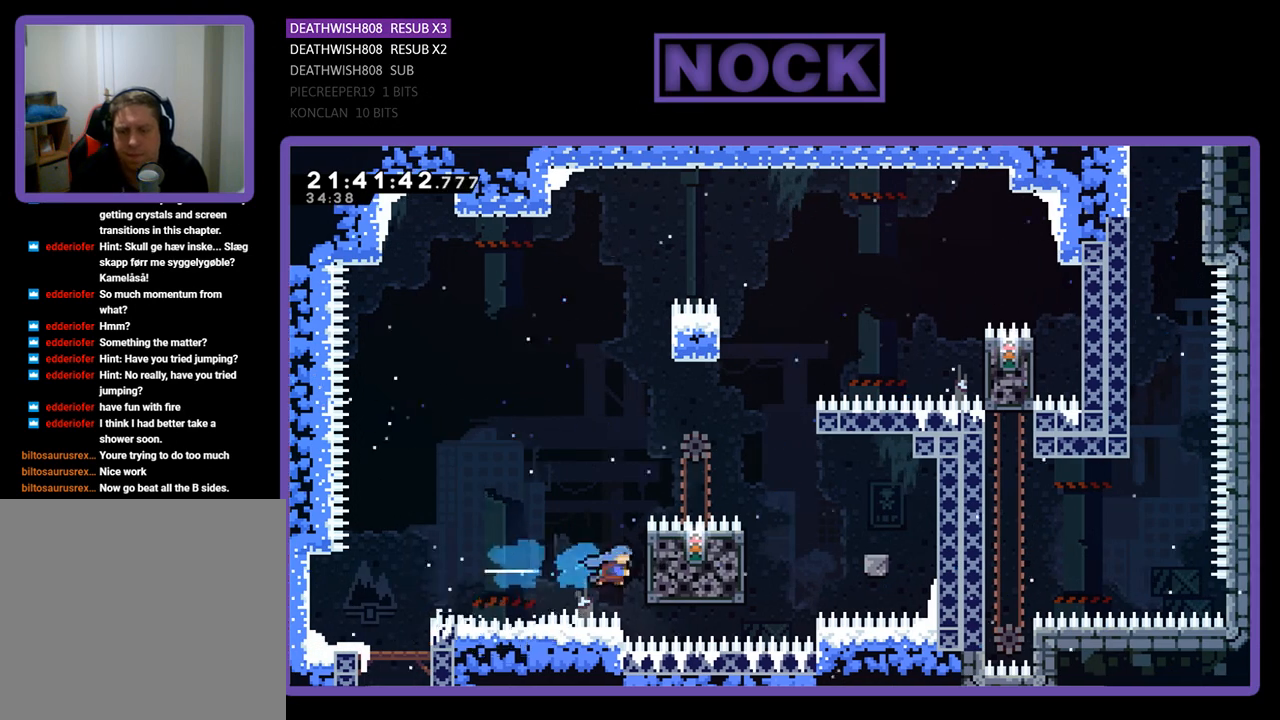
{"buttons": ["R2", "DPAD_UP"], "left_stick": "center", "right_stick": "center", "events": [[67, "SQUARE", "up"], [200, "DPAD_RIGHT", "up"], [200, "DPAD_UP", "down"]]}
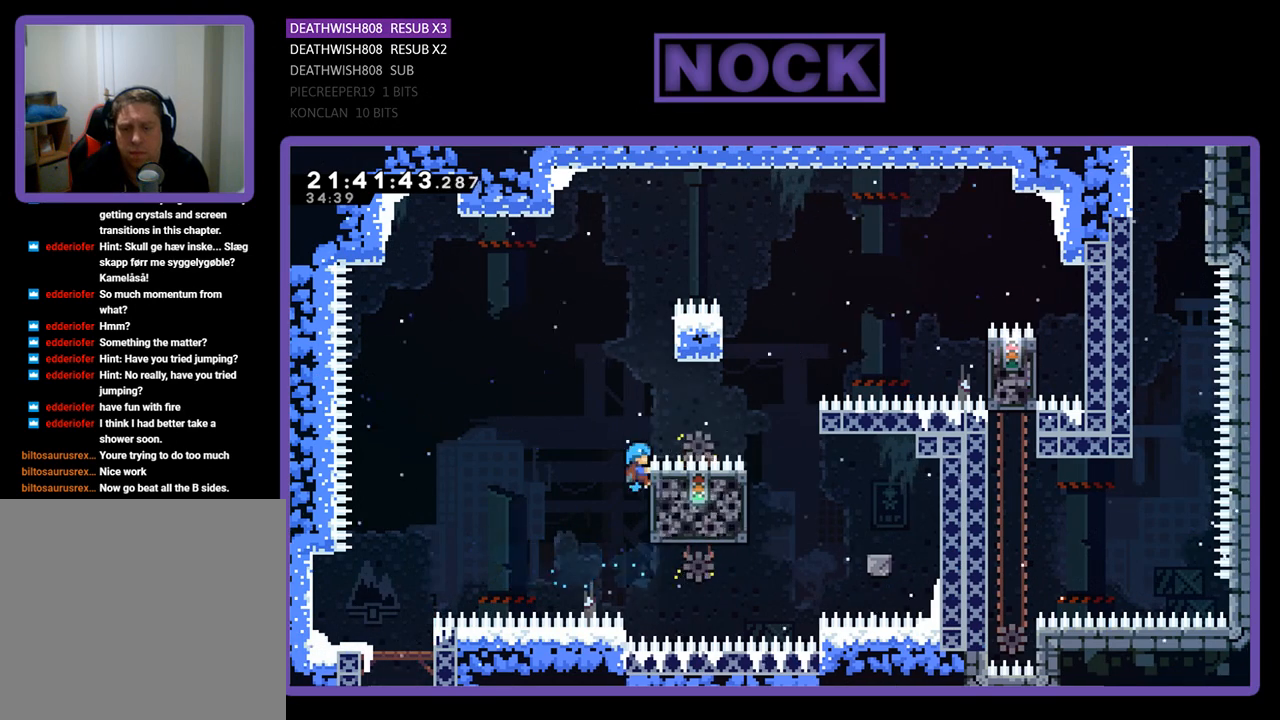
{"buttons": ["CROSS", "R2", "DPAD_RIGHT"], "left_stick": "center", "right_stick": "center", "events": [[100, "CROSS", "down"], [200, "DPAD_RIGHT", "down"], [433, "DPAD_UP", "up"]]}
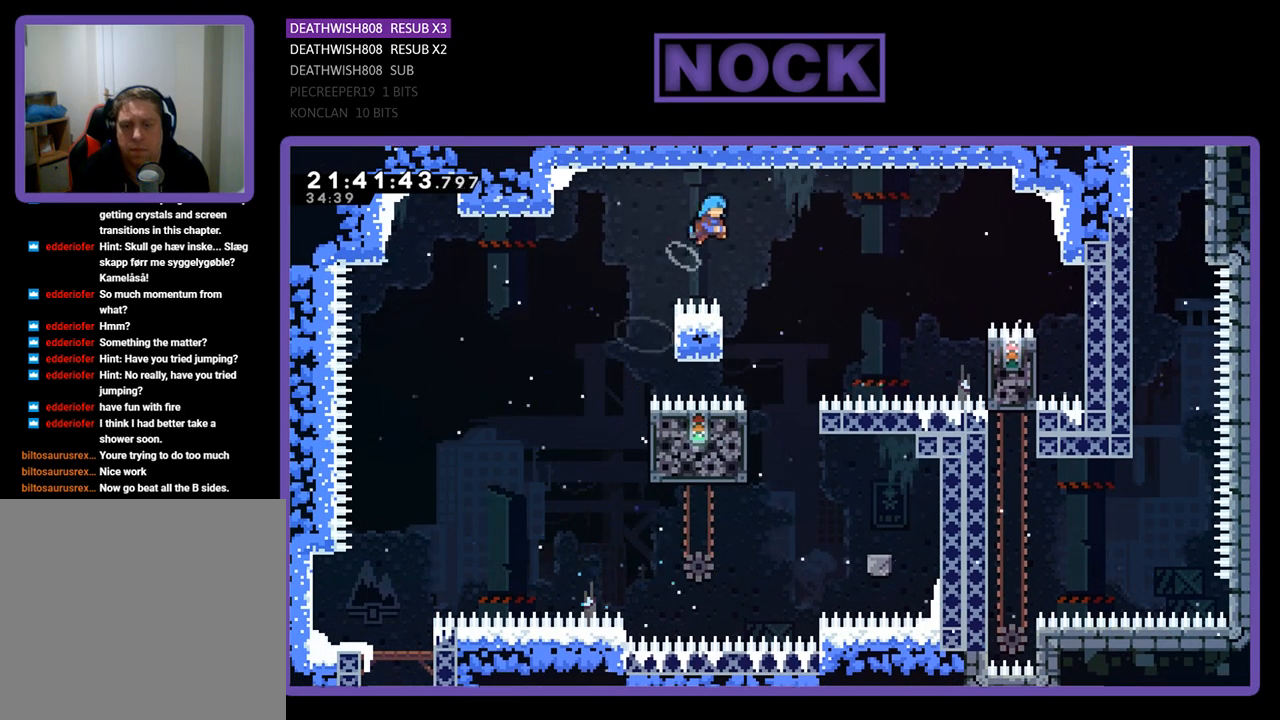
{"buttons": ["R2"], "left_stick": "center", "right_stick": "center", "events": [[100, "CROSS", "up"], [200, "DPAD_RIGHT", "up"]]}
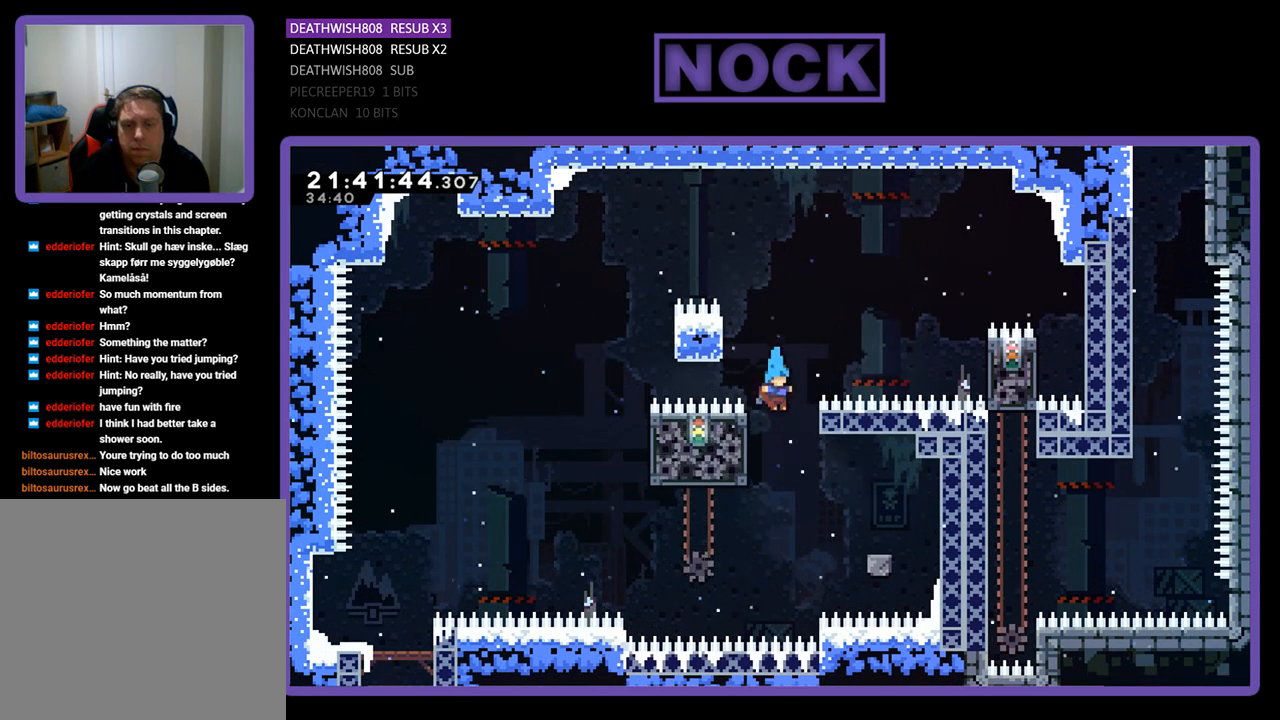
{"buttons": ["R2"], "left_stick": "center", "right_stick": "center", "events": [[67, "DPAD_LEFT", "down"], [367, "DPAD_LEFT", "up"]]}
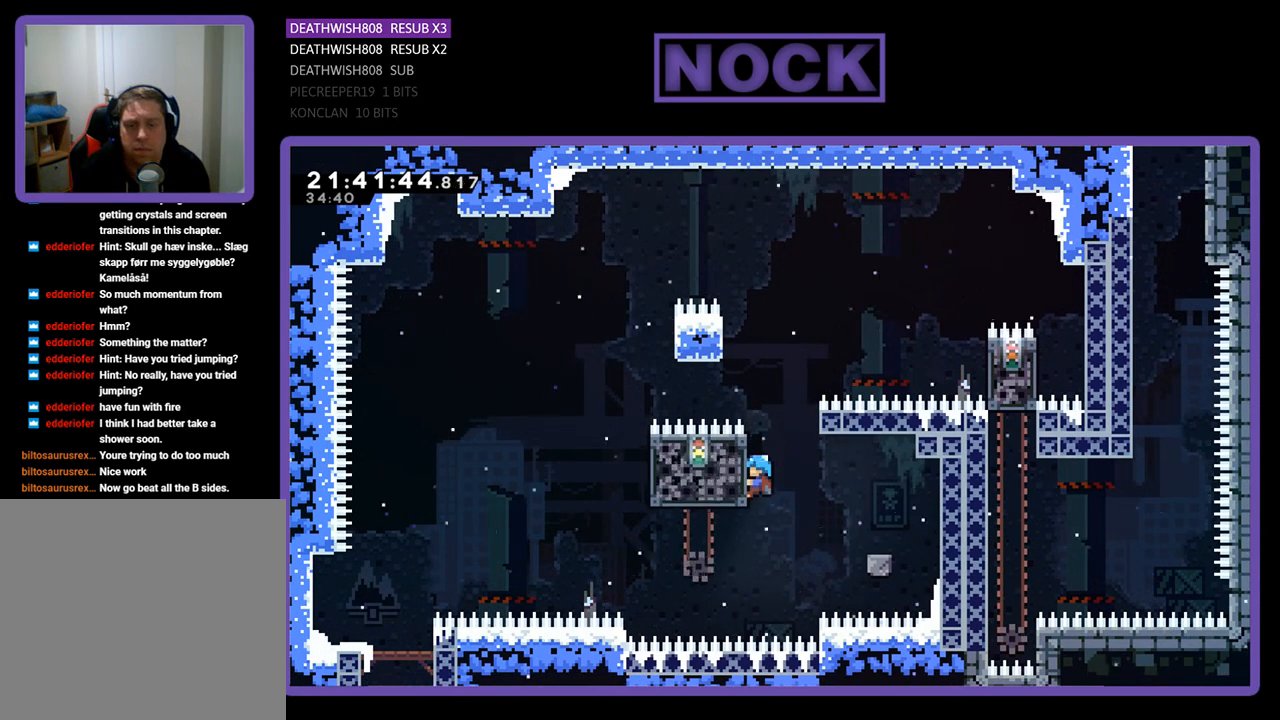
{"buttons": ["R2"], "left_stick": "center", "right_stick": "center", "events": [[100, "DPAD_DOWN", "down"], [167, "DPAD_DOWN", "up"]]}
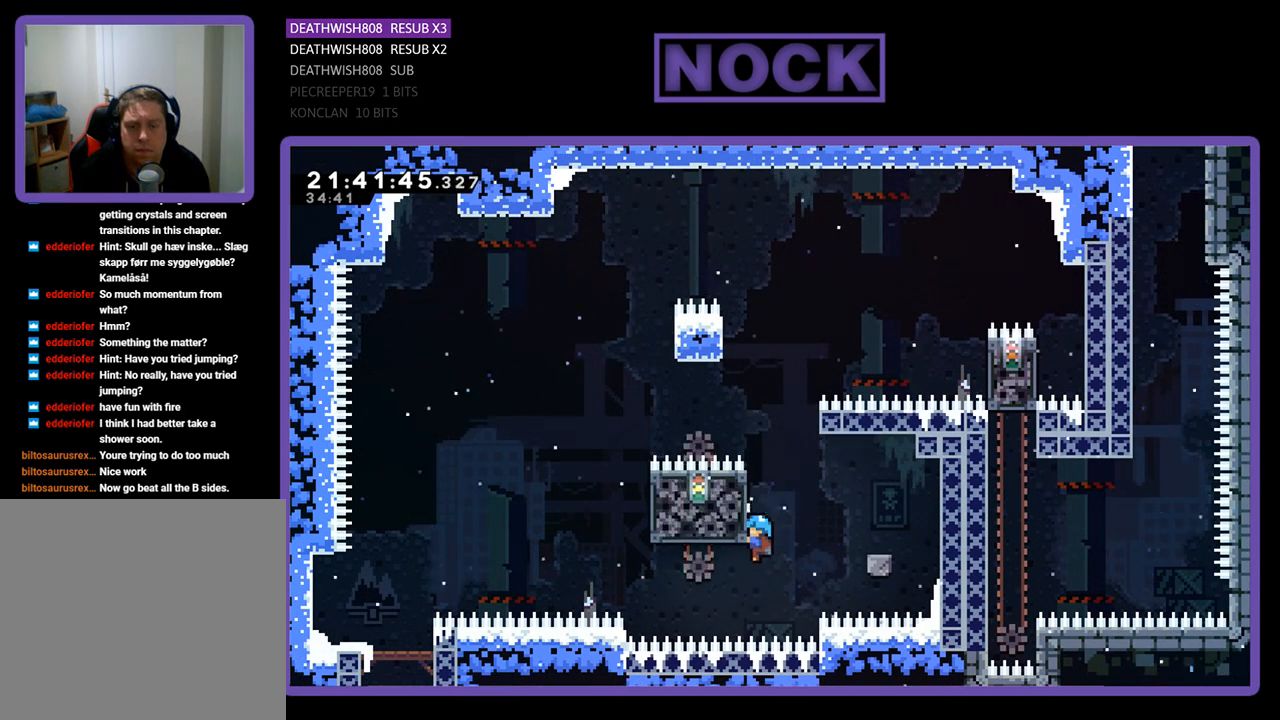
{"buttons": ["R2"], "left_stick": "center", "right_stick": "center", "events": [[67, "DPAD_RIGHT", "down"], [133, "CROSS", "down"], [333, "CROSS", "up"], [467, "DPAD_RIGHT", "up"]]}
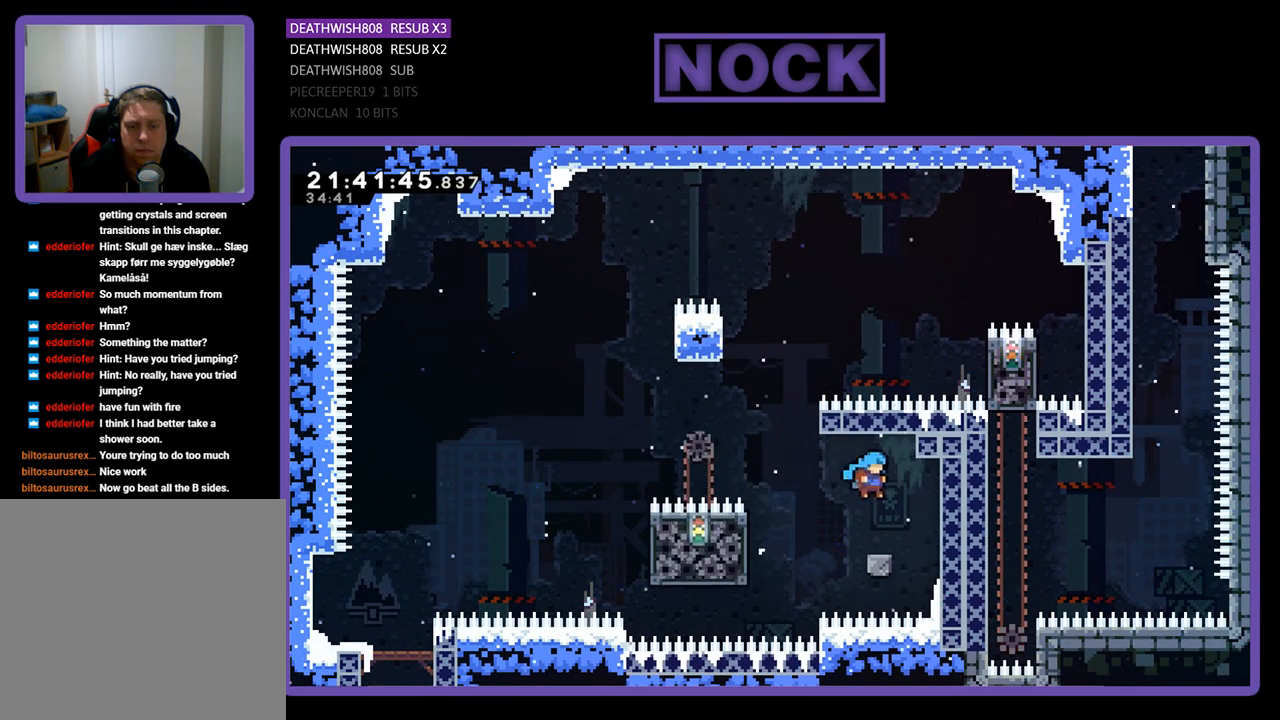
{"buttons": ["R2", "DPAD_LEFT"], "left_stick": "center", "right_stick": "center", "events": [[300, "DPAD_LEFT", "down"], [333, "CROSS", "down"], [467, "CROSS", "up"]]}
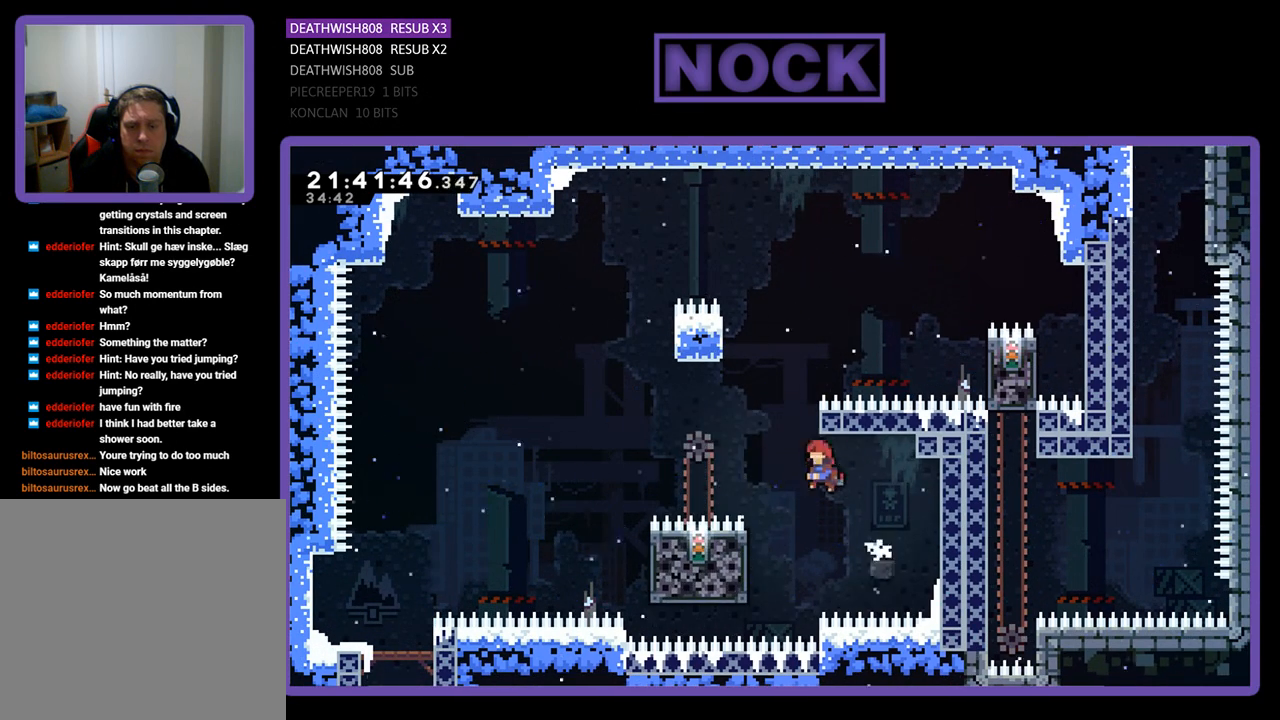
{"buttons": ["R2"], "left_stick": "center", "right_stick": "center", "events": [[367, "DPAD_LEFT", "up"]]}
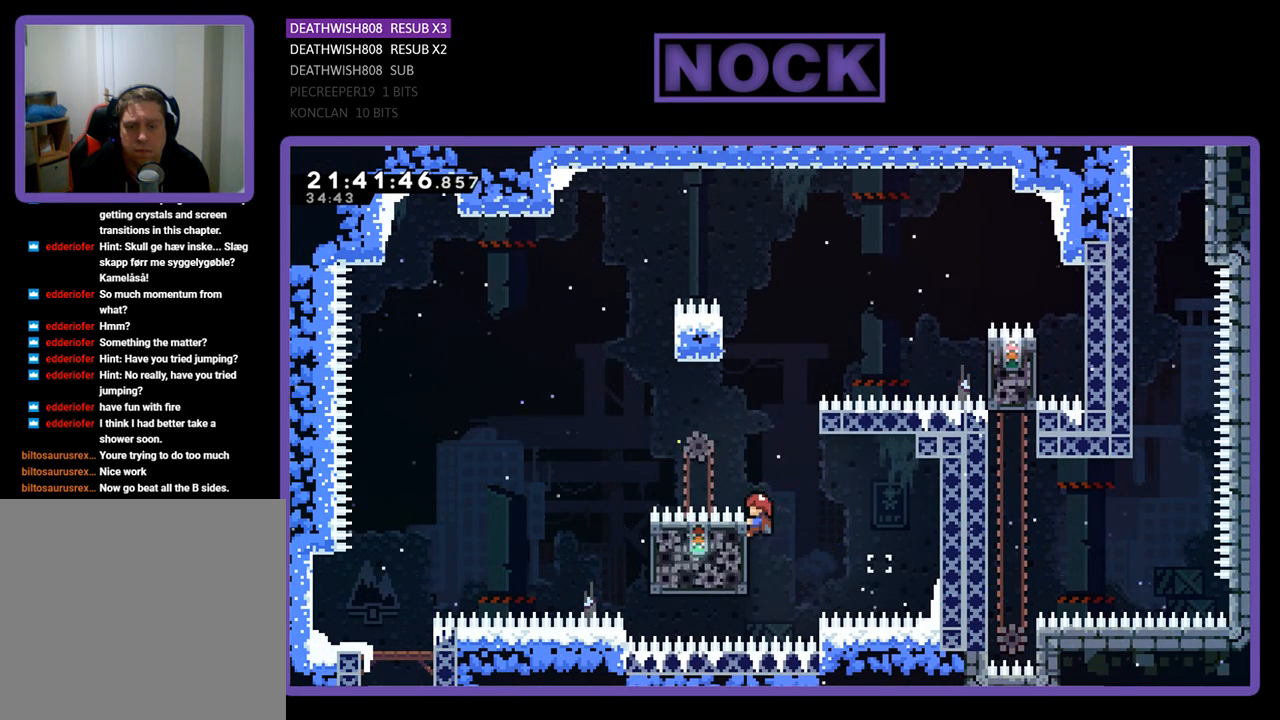
{"buttons": ["R2", "DPAD_RIGHT"], "left_stick": "center", "right_stick": "center", "events": [[367, "DPAD_RIGHT", "down"]]}
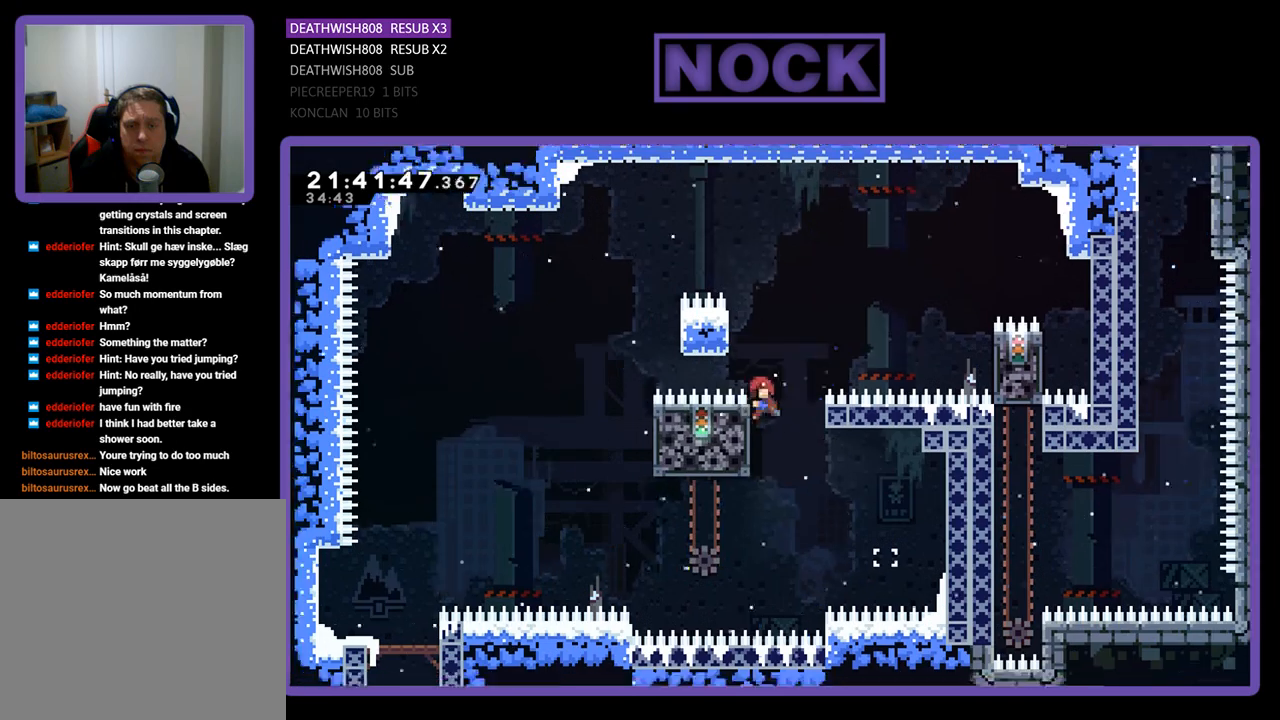
{"buttons": ["R2", "DPAD_RIGHT"], "left_stick": "center", "right_stick": "center", "events": [[33, "CROSS", "down"], [433, "CROSS", "up"]]}
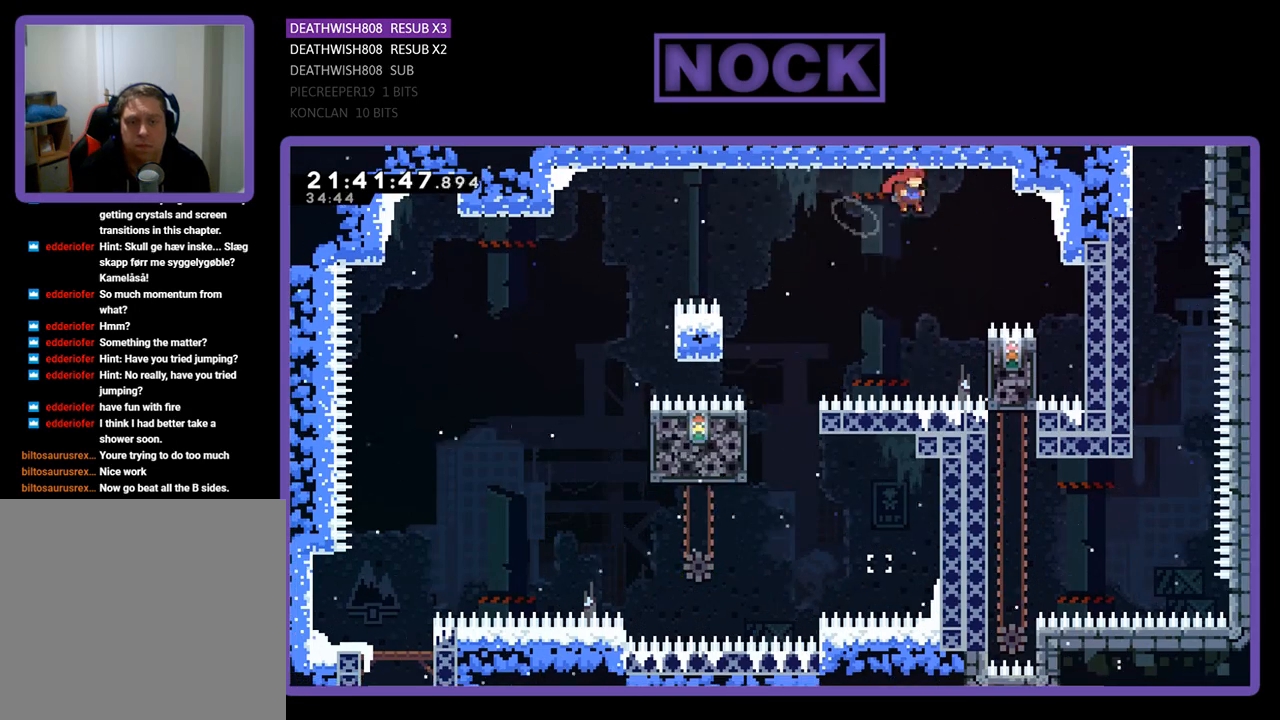
{"buttons": ["R2", "DPAD_UP", "DPAD_RIGHT"], "left_stick": "center", "right_stick": "center", "events": [[33, "DPAD_RIGHT", "up"], [300, "DPAD_RIGHT", "down"], [367, "DPAD_UP", "down"]]}
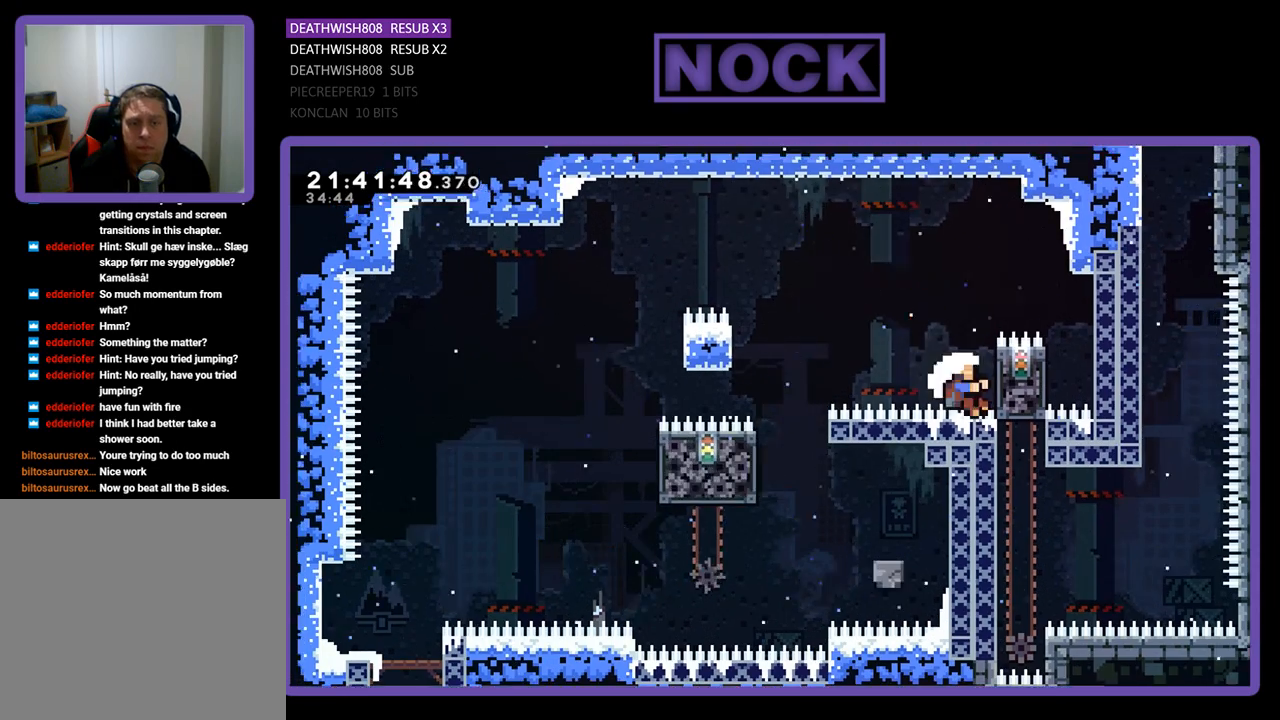
{"buttons": [], "left_stick": "center", "right_stick": "center", "events": [[133, "DPAD_RIGHT", "up"], [233, "DPAD_UP", "up"], [267, "R2", "up"]]}
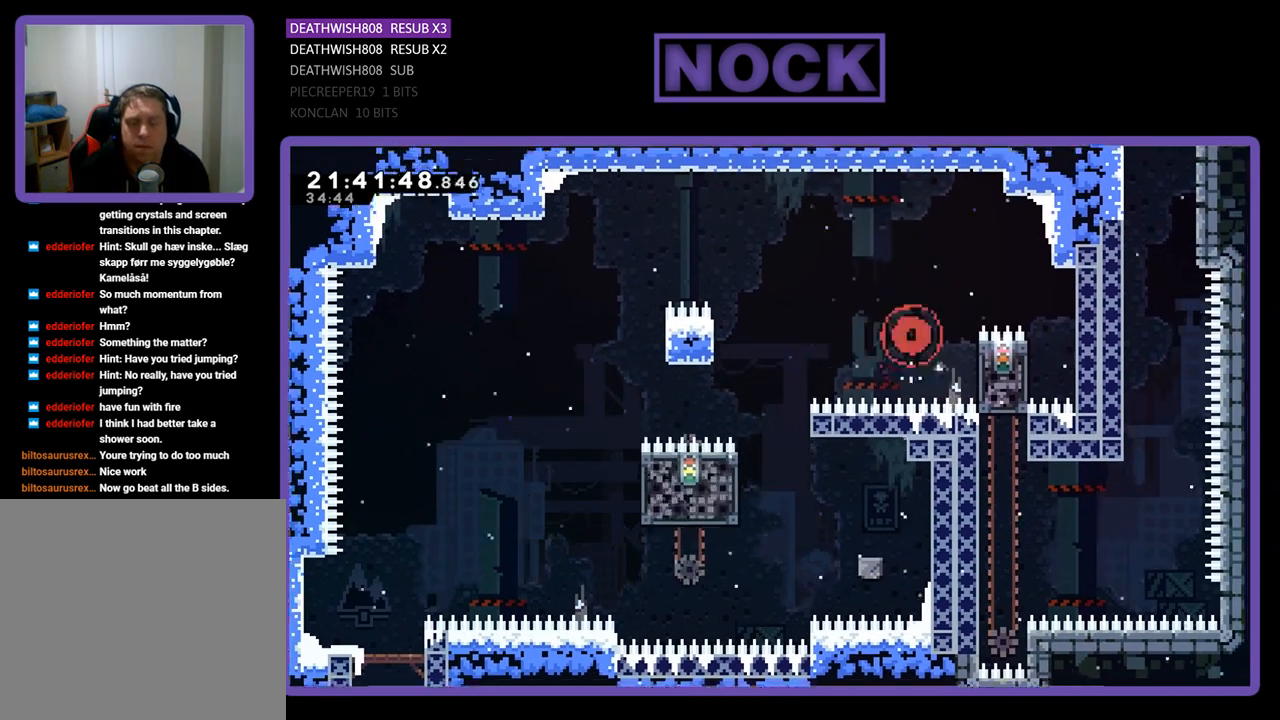
{"buttons": [], "left_stick": "center", "right_stick": "center", "events": []}
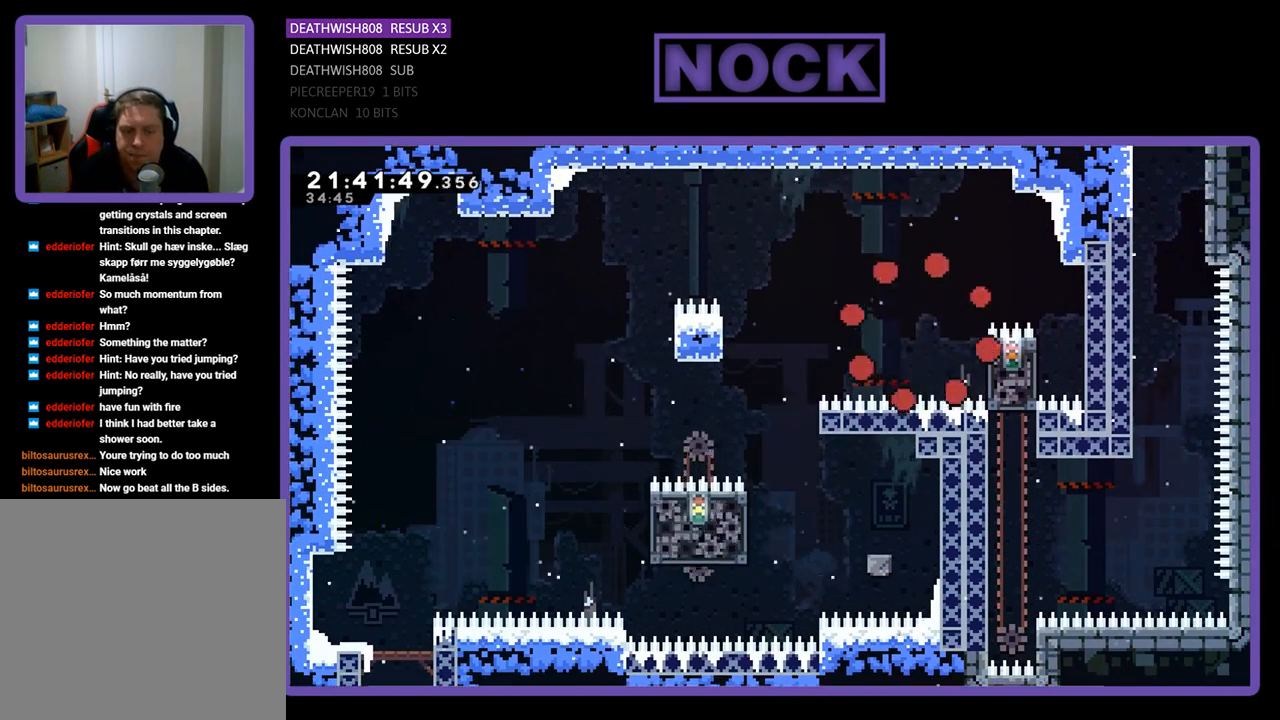
{"buttons": [], "left_stick": "center", "right_stick": "center", "events": []}
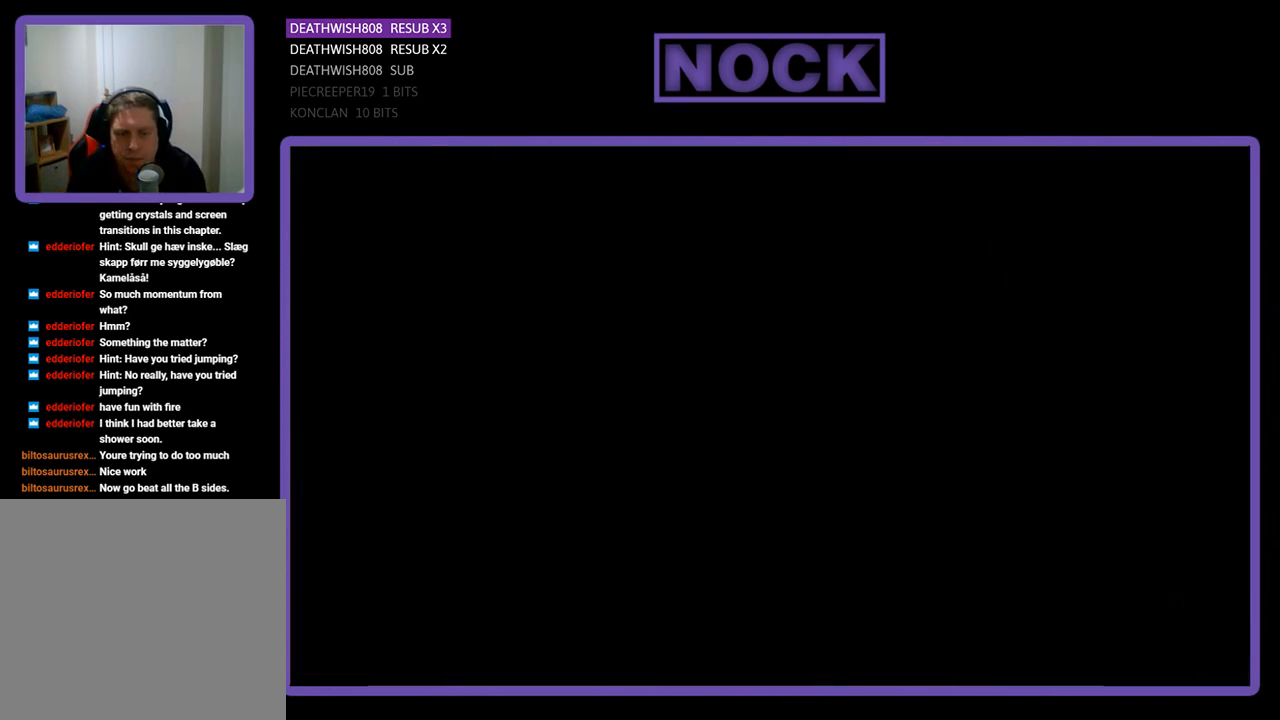
{"buttons": ["R2"], "left_stick": "center", "right_stick": "center", "events": [[433, "R2", "down"]]}
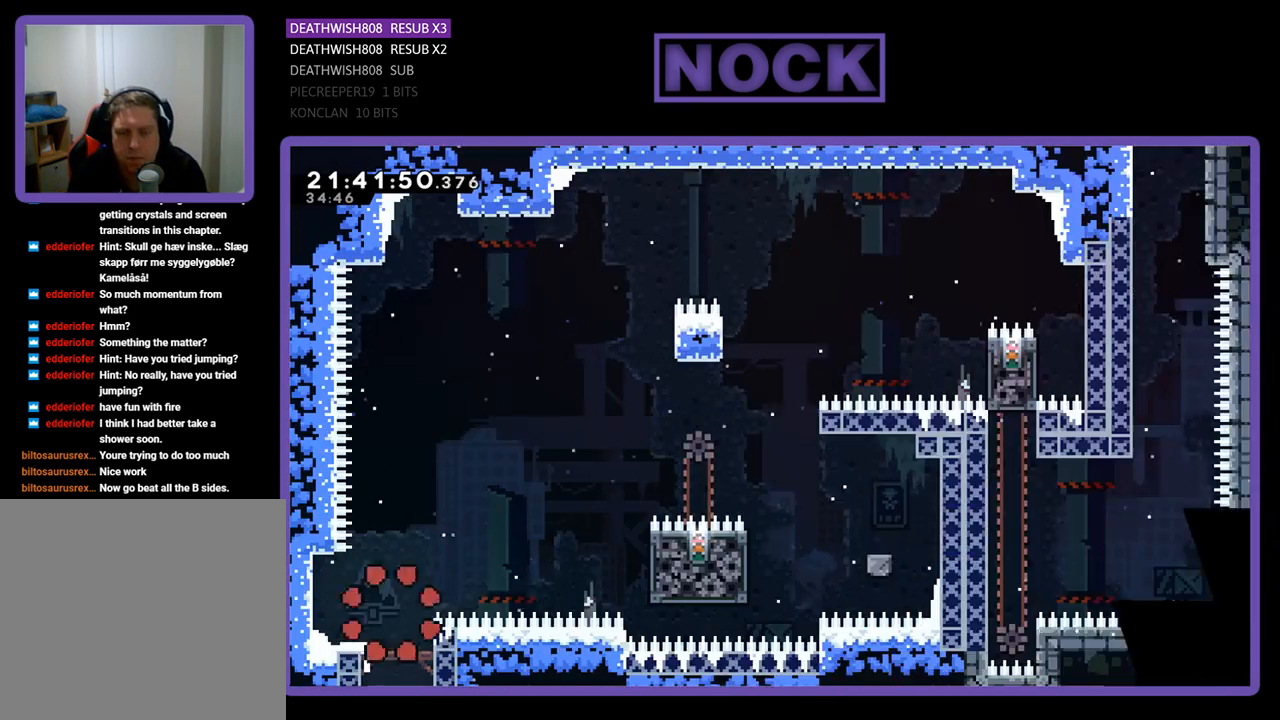
{"buttons": ["CROSS", "R2", "DPAD_RIGHT"], "left_stick": "center", "right_stick": "center", "events": [[333, "DPAD_RIGHT", "down"], [433, "CROSS", "down"]]}
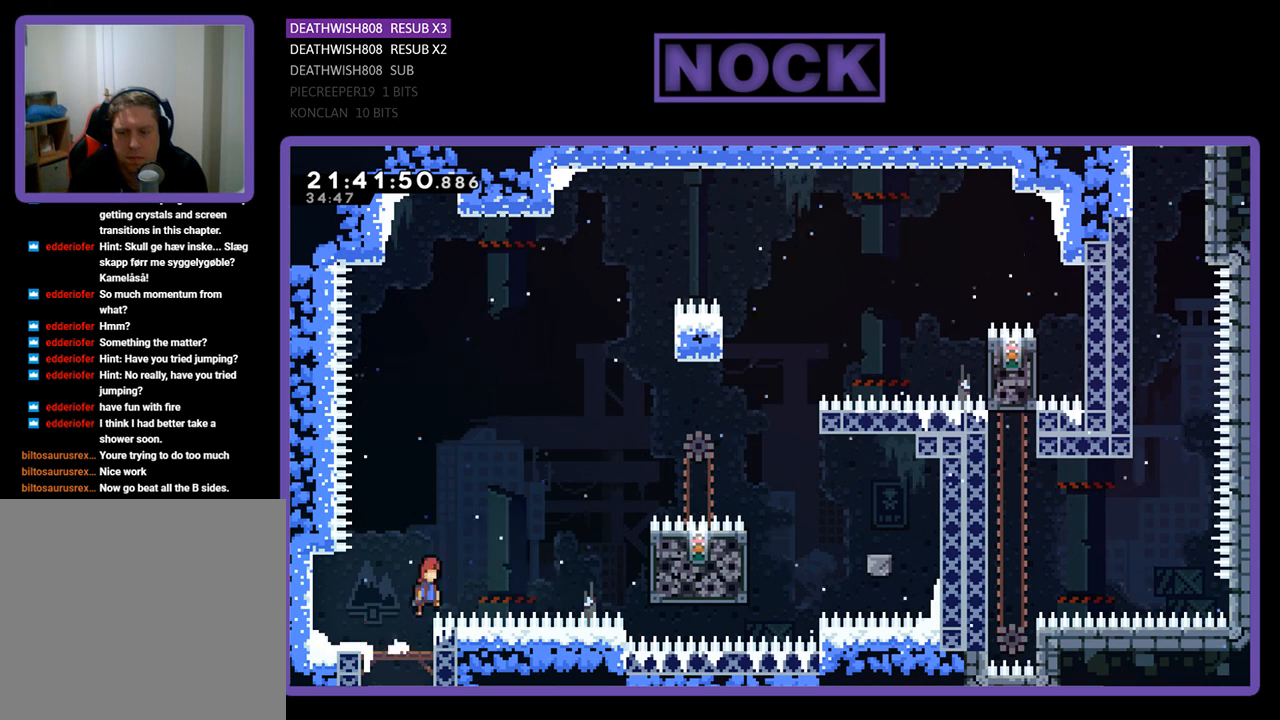
{"buttons": ["SQUARE", "R2", "DPAD_RIGHT"], "left_stick": "center", "right_stick": "center", "events": [[167, "CROSS", "up"], [333, "SQUARE", "down"]]}
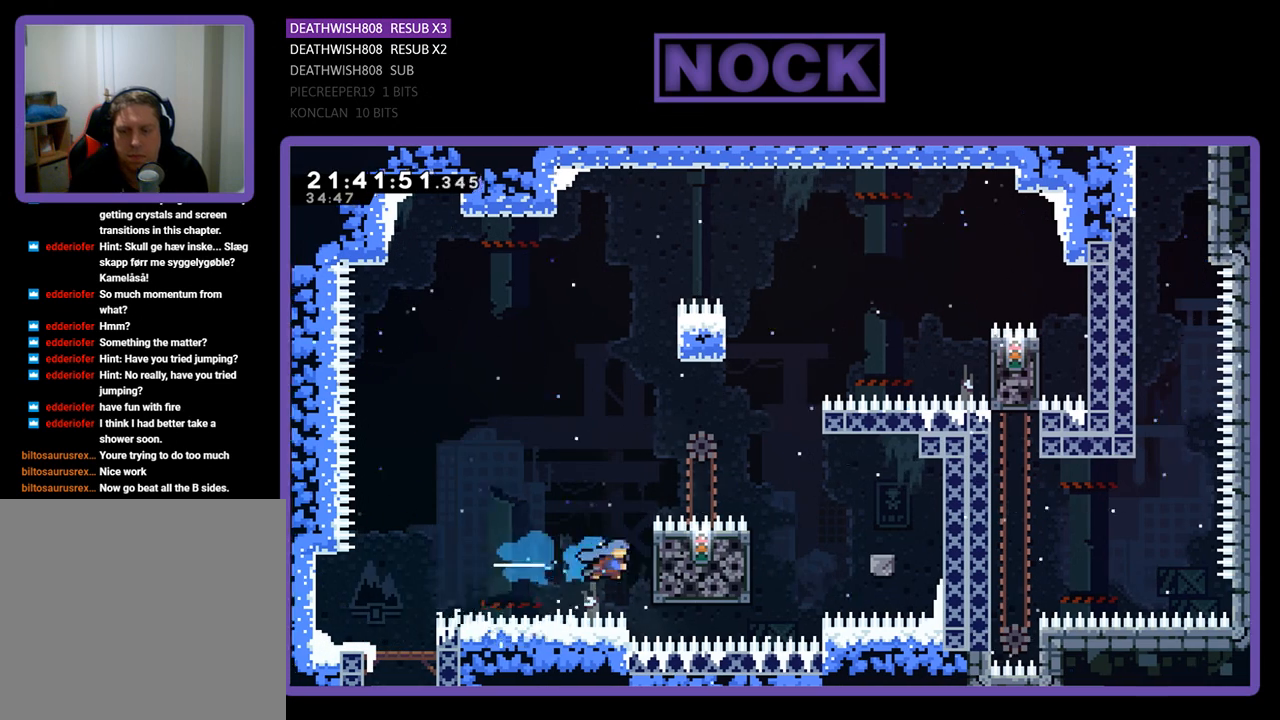
{"buttons": ["R2", "DPAD_UP"], "left_stick": "center", "right_stick": "center", "events": [[67, "SQUARE", "up"], [200, "DPAD_RIGHT", "up"], [333, "DPAD_UP", "down"]]}
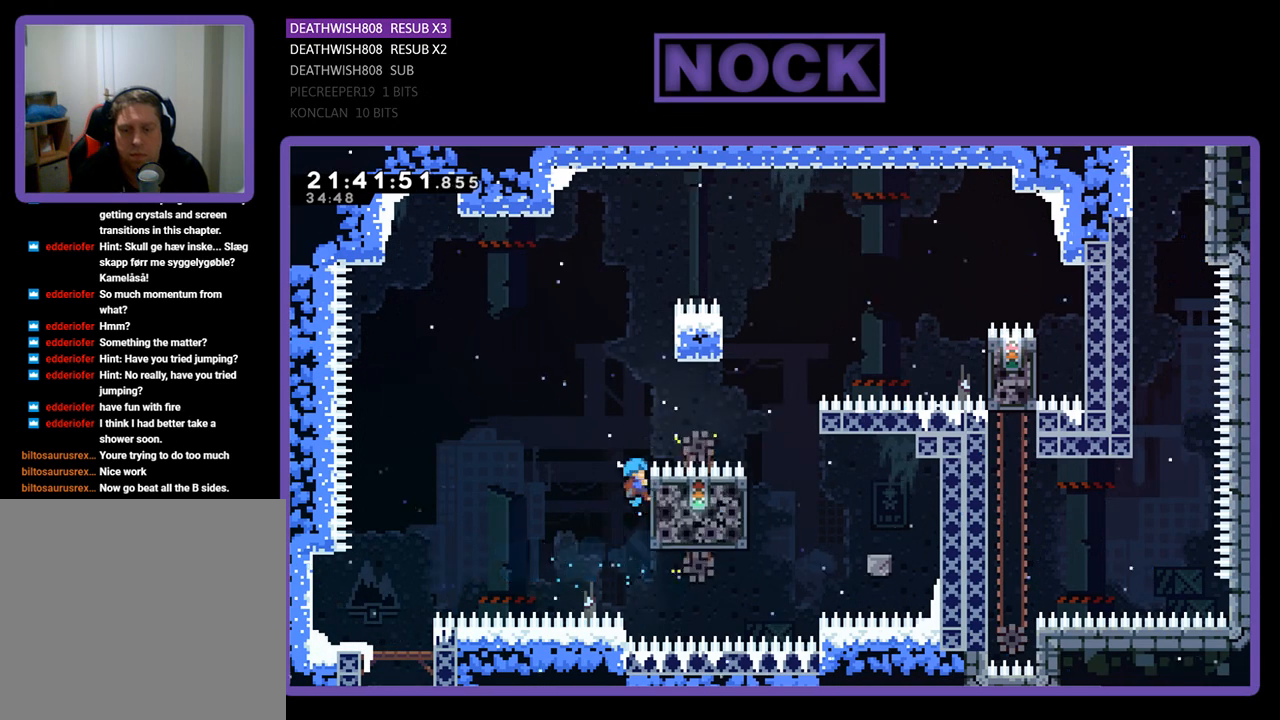
{"buttons": ["CROSS", "R2", "DPAD_UP", "DPAD_RIGHT"], "left_stick": "center", "right_stick": "center", "events": [[167, "CROSS", "down"], [167, "DPAD_RIGHT", "down"]]}
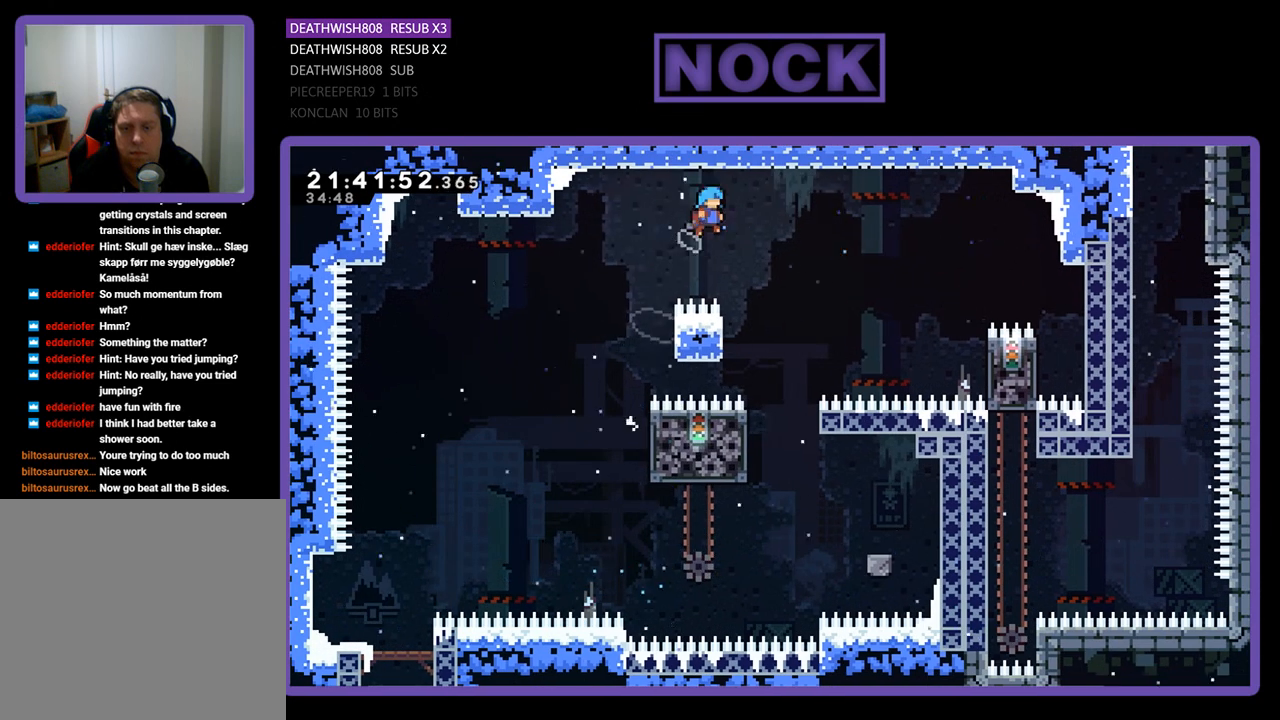
{"buttons": ["R2"], "left_stick": "center", "right_stick": "center", "events": [[33, "DPAD_UP", "up"], [133, "CROSS", "up"], [200, "DPAD_RIGHT", "up"]]}
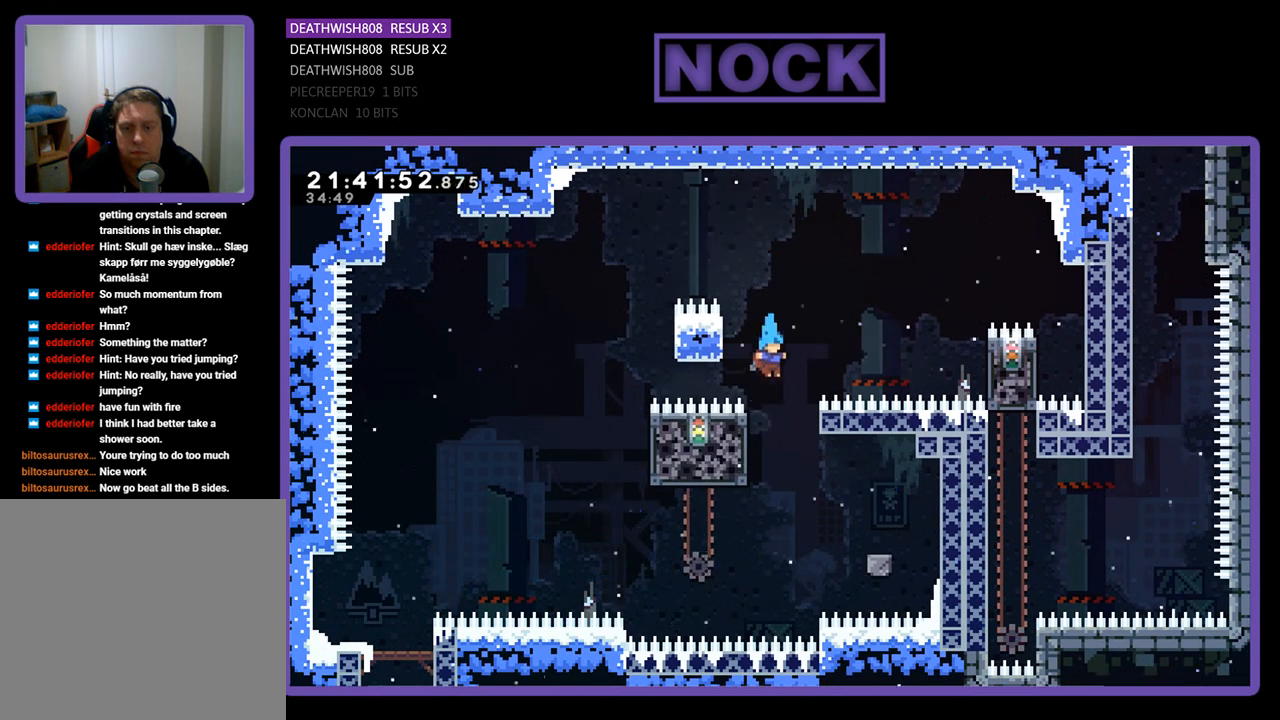
{"buttons": ["R2", "DPAD_DOWN"], "left_stick": "center", "right_stick": "center", "events": [[133, "DPAD_LEFT", "down"], [300, "DPAD_LEFT", "up"], [467, "DPAD_DOWN", "down"]]}
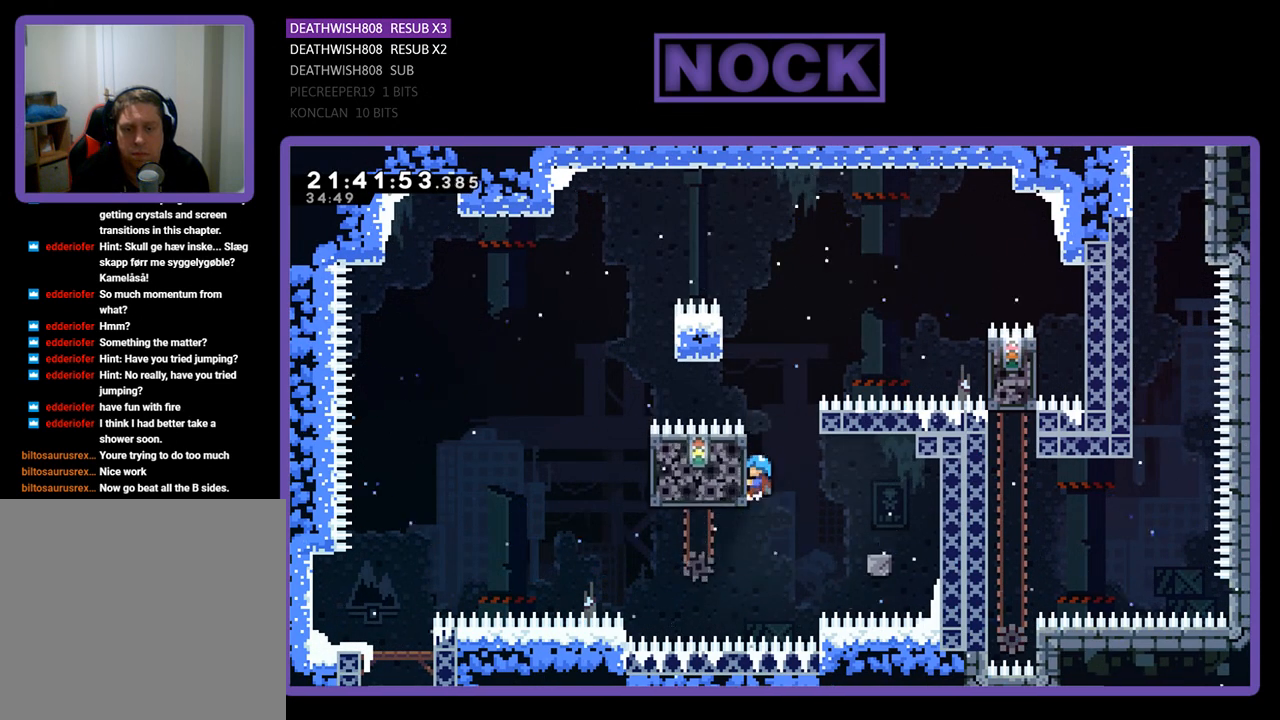
{"buttons": ["CROSS", "R2", "DPAD_RIGHT"], "left_stick": "center", "right_stick": "center", "events": [[67, "DPAD_DOWN", "up"], [300, "DPAD_RIGHT", "down"], [400, "CROSS", "down"]]}
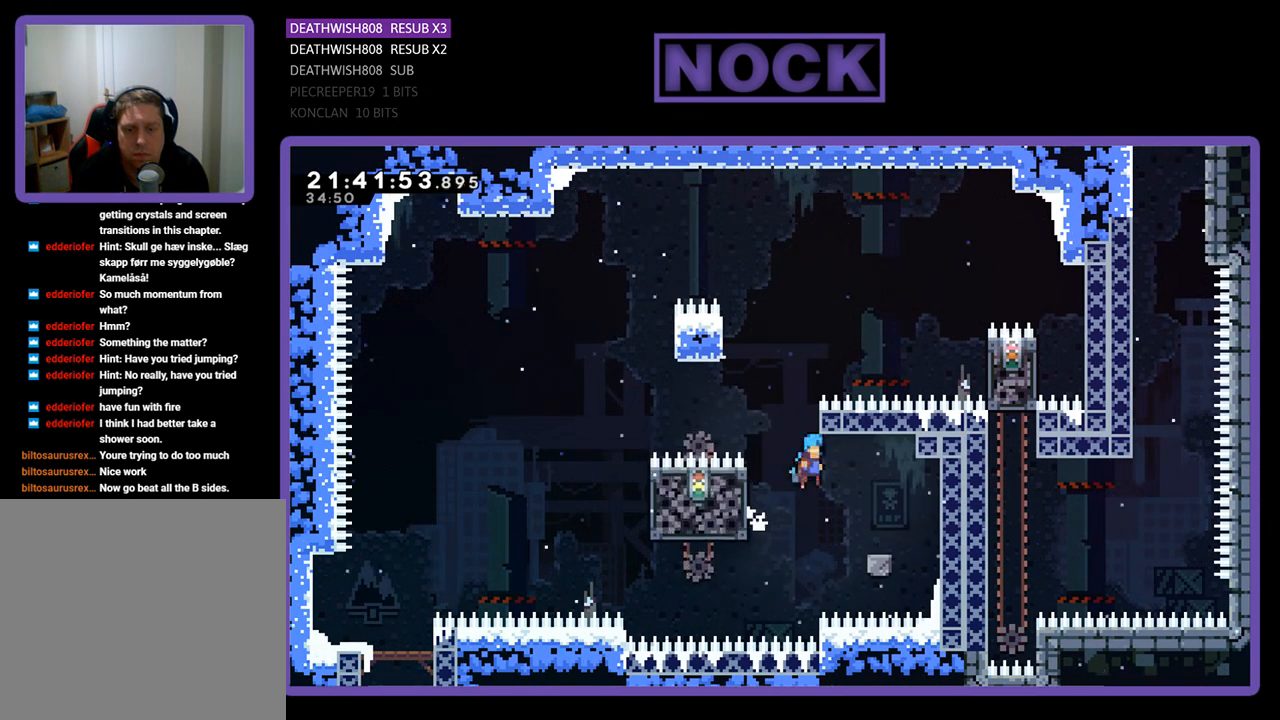
{"buttons": ["R2", "DPAD_LEFT"], "left_stick": "center", "right_stick": "center", "events": [[67, "CROSS", "up"], [300, "DPAD_RIGHT", "up"], [500, "DPAD_LEFT", "down"]]}
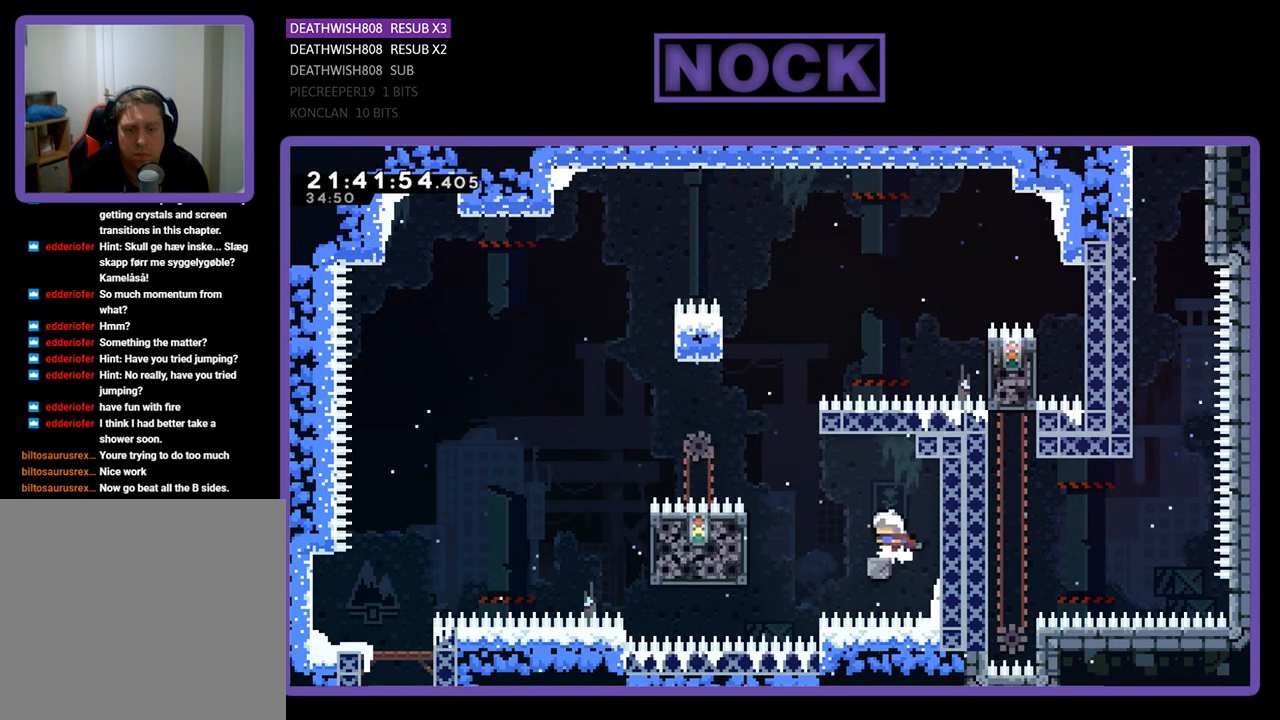
{"buttons": ["R2"], "left_stick": "center", "right_stick": "center", "events": [[100, "DPAD_LEFT", "up"]]}